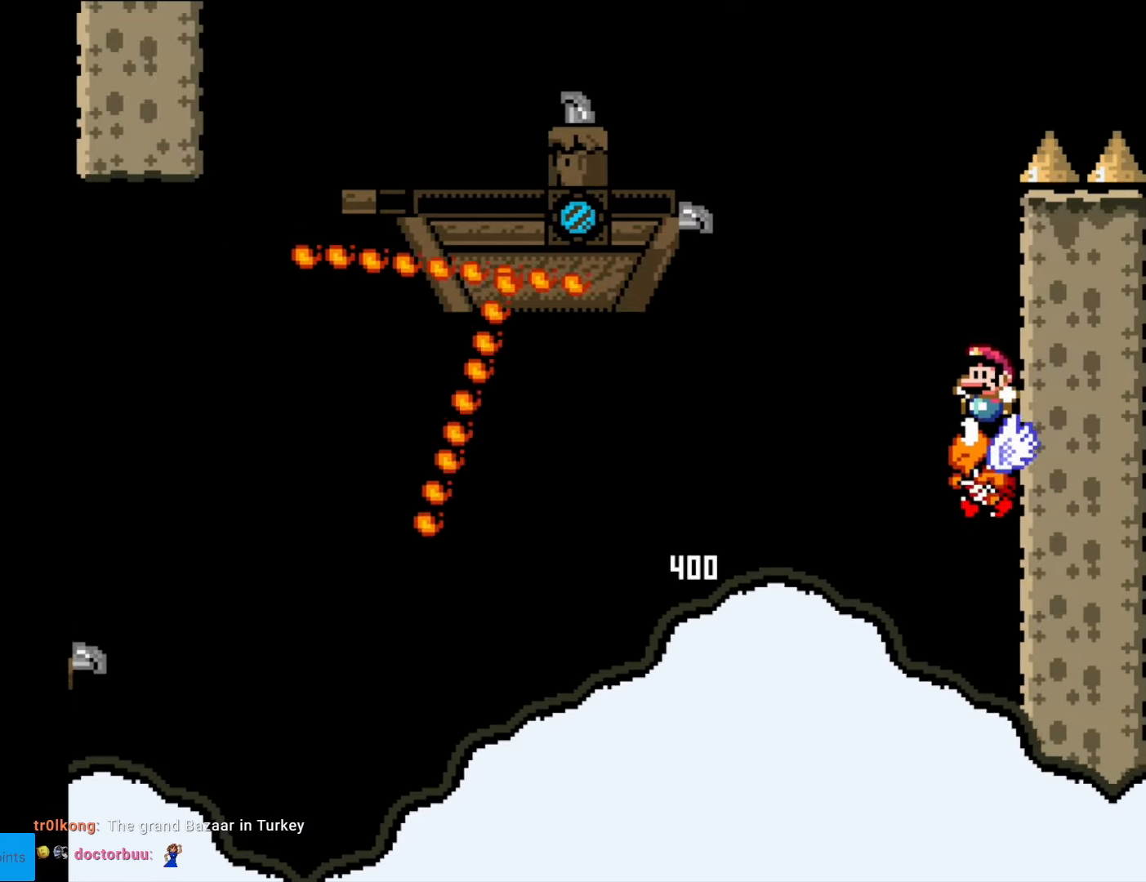
Gameplay with a controller (Nintendo layout); each line is a JSON object with the inputs held at the frame after it. "events" lists button and stick changes between this image and that frame as [ms after this image, input, new state], when the widget could be followed in between. Not read: L3 R3.
{"buttons": ["B", "Y", "DPAD_LEFT"], "events": []}
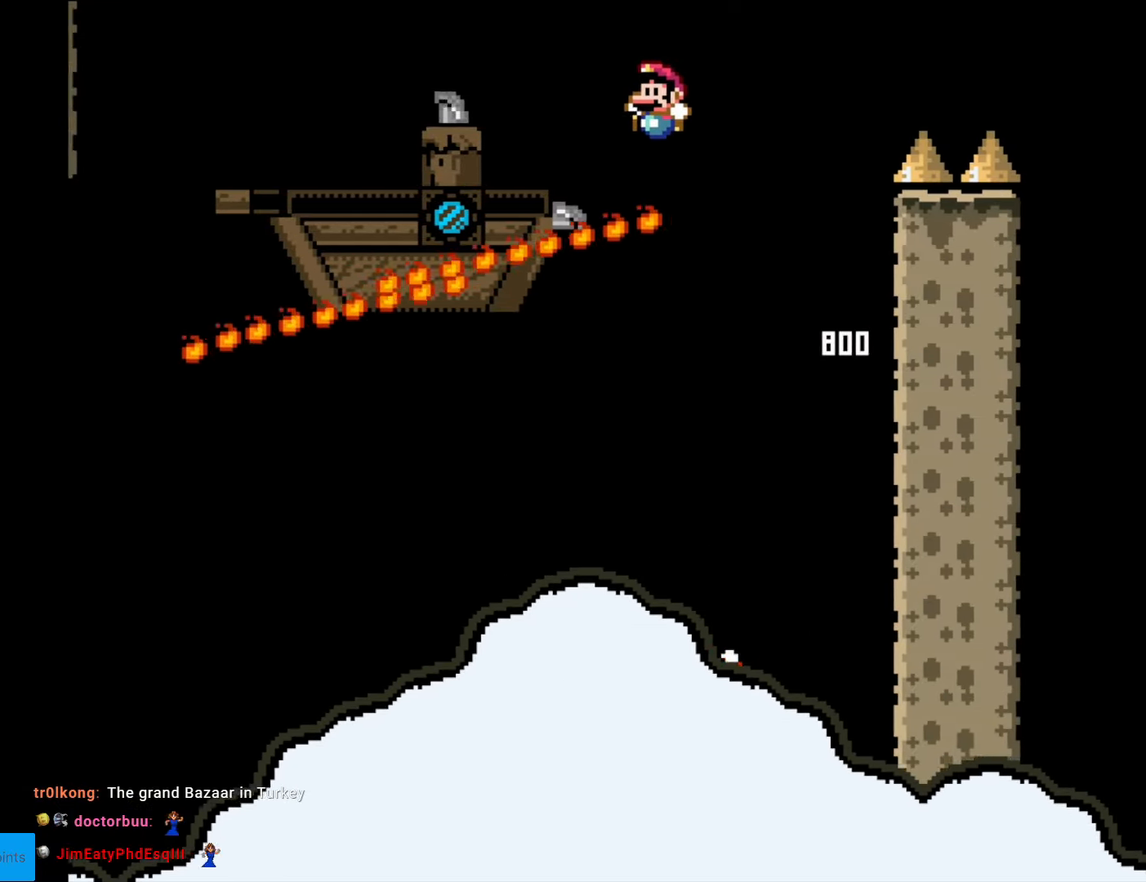
{"buttons": ["Y", "DPAD_LEFT"], "events": [[384, "B", "up"]]}
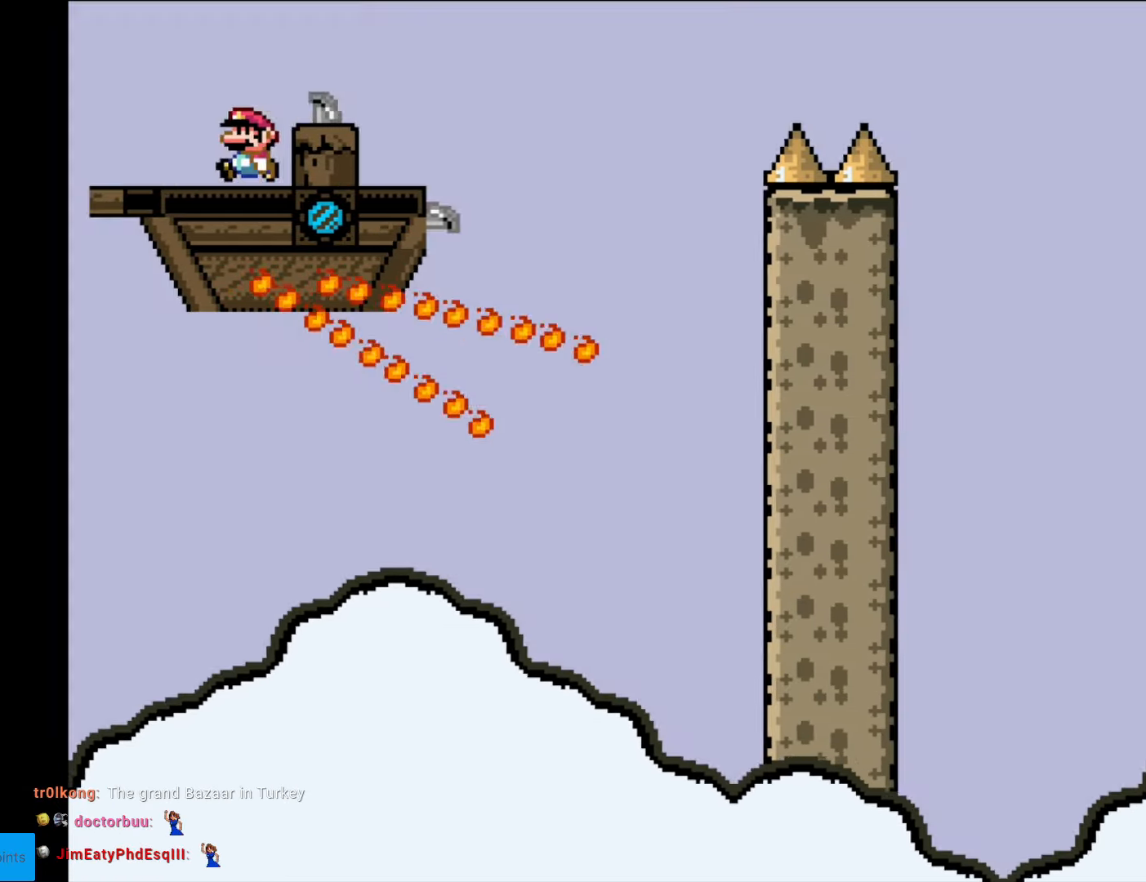
{"buttons": ["Y", "DPAD_RIGHT"], "events": [[53, "DPAD_LEFT", "up"], [88, "DPAD_RIGHT", "down"]]}
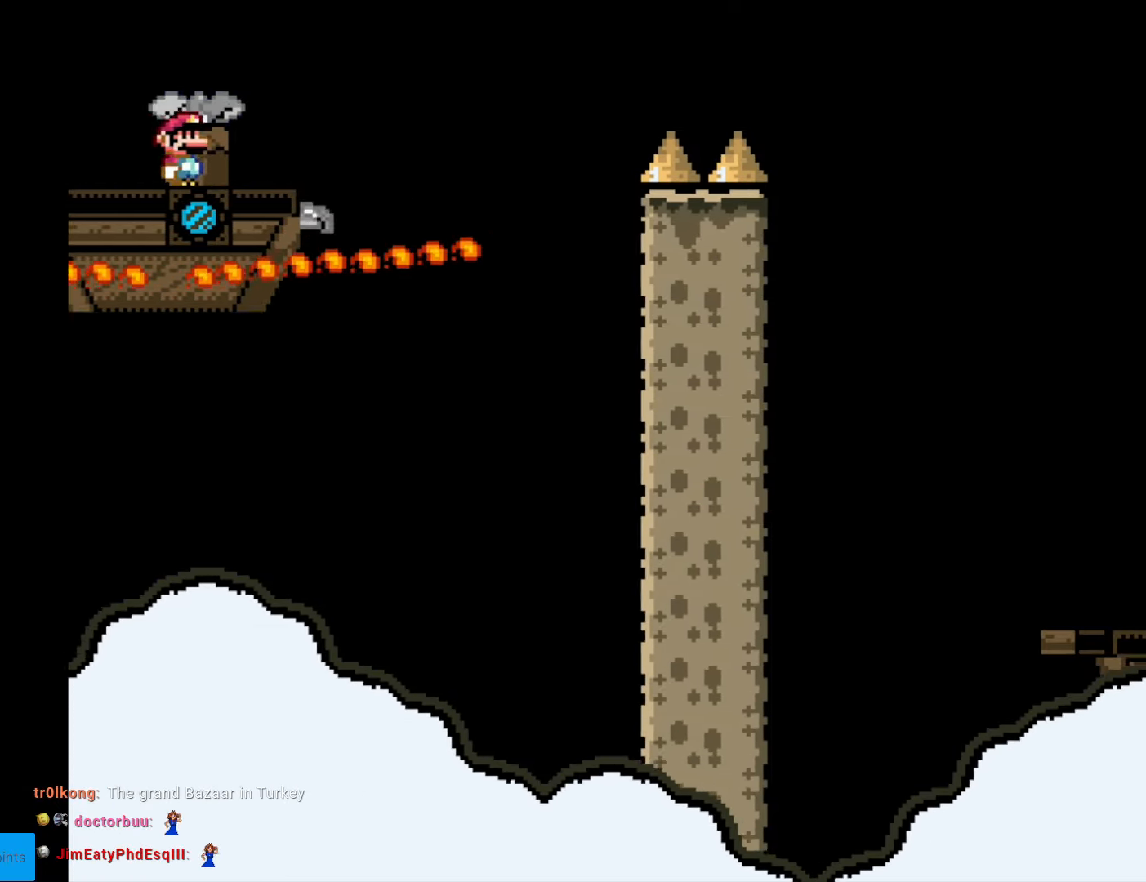
{"buttons": ["B", "Y", "DPAD_RIGHT"], "events": [[192, "B", "down"]]}
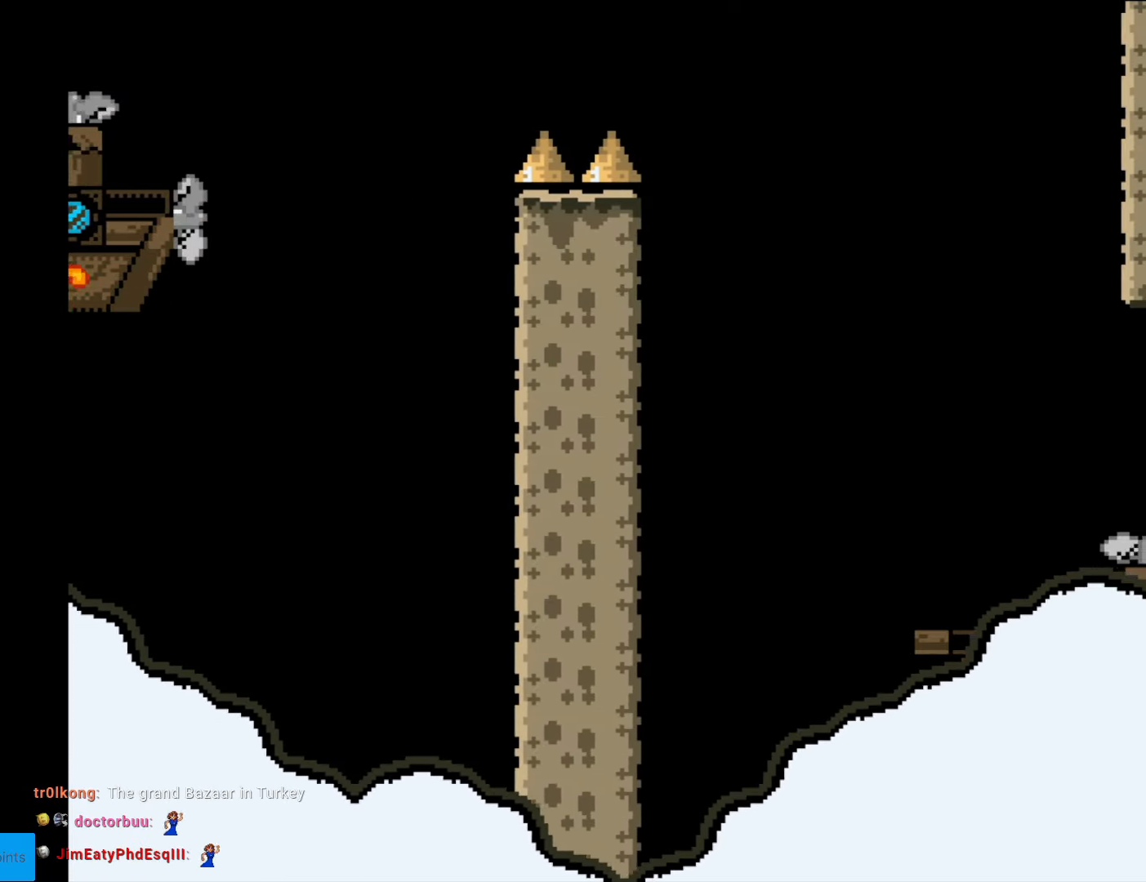
{"buttons": ["B", "Y", "DPAD_RIGHT"], "events": []}
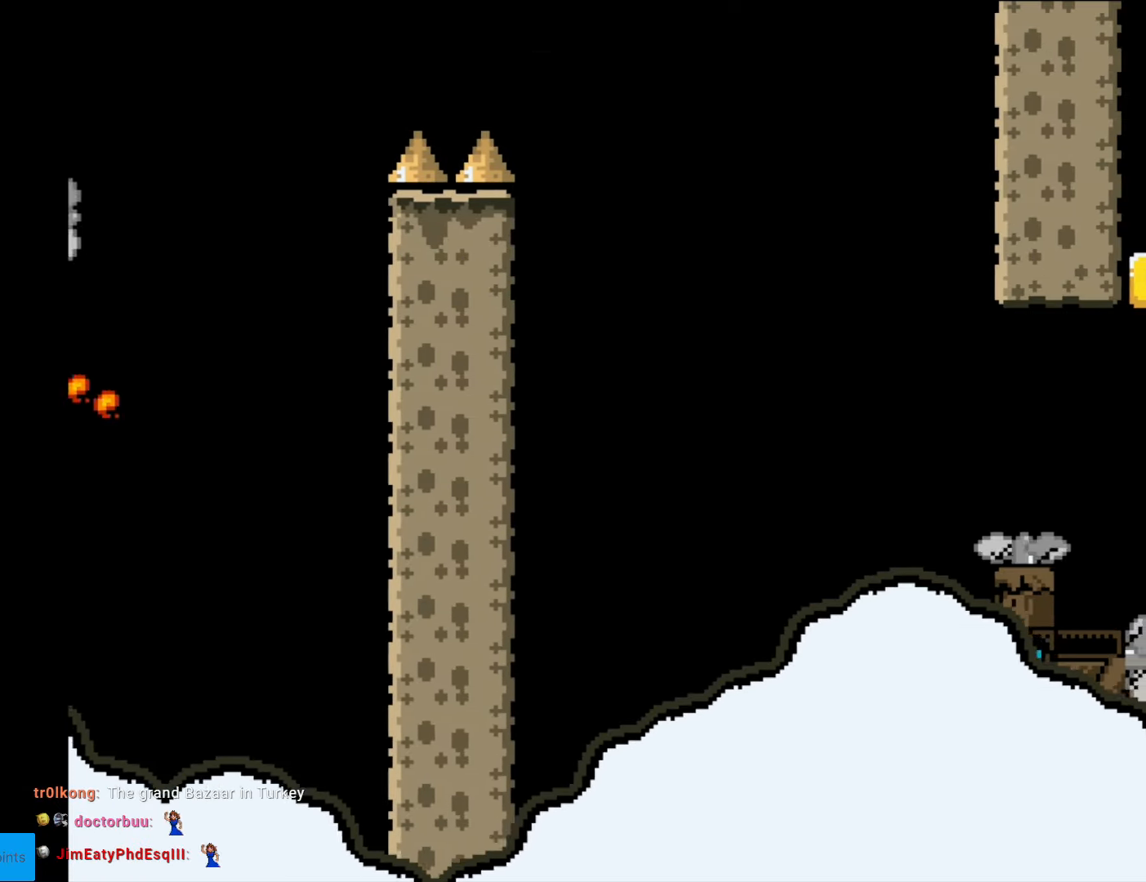
{"buttons": ["B", "Y", "DPAD_RIGHT"], "events": []}
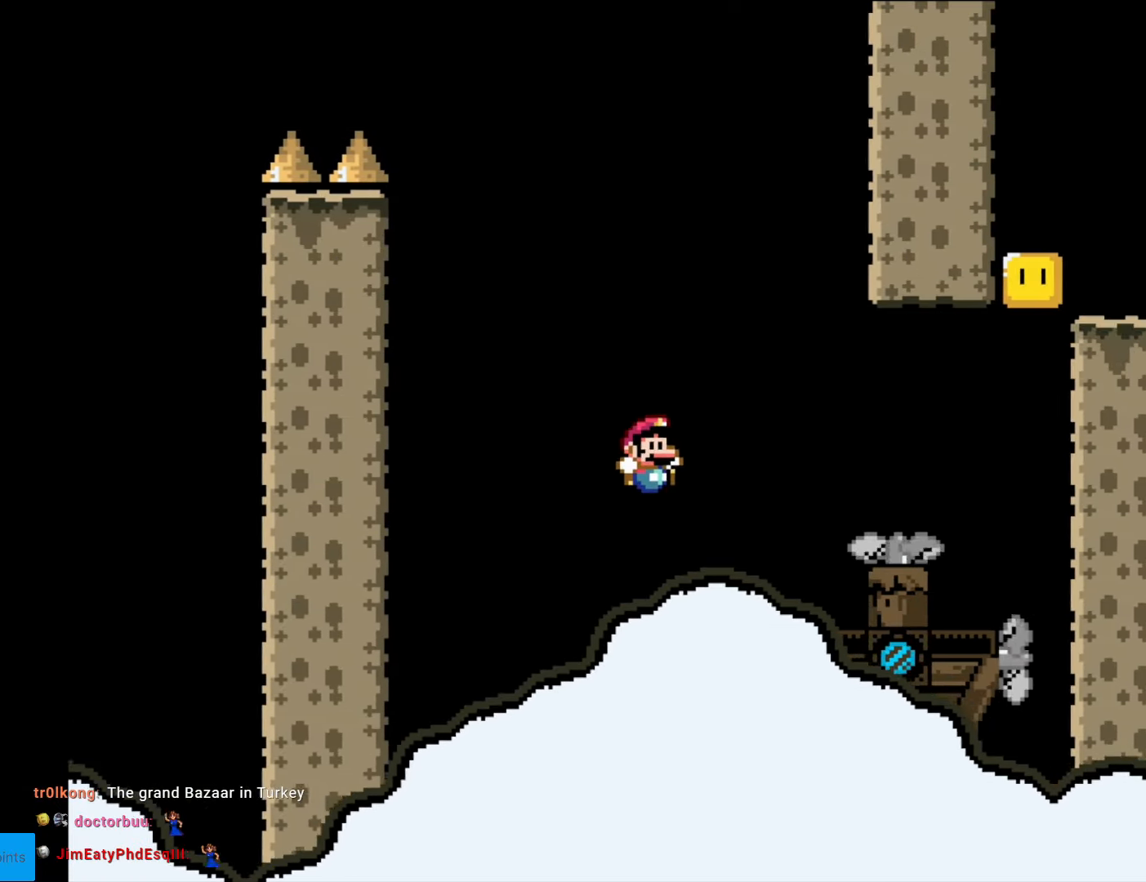
{"buttons": ["Y", "DPAD_RIGHT"], "events": [[70, "B", "up"]]}
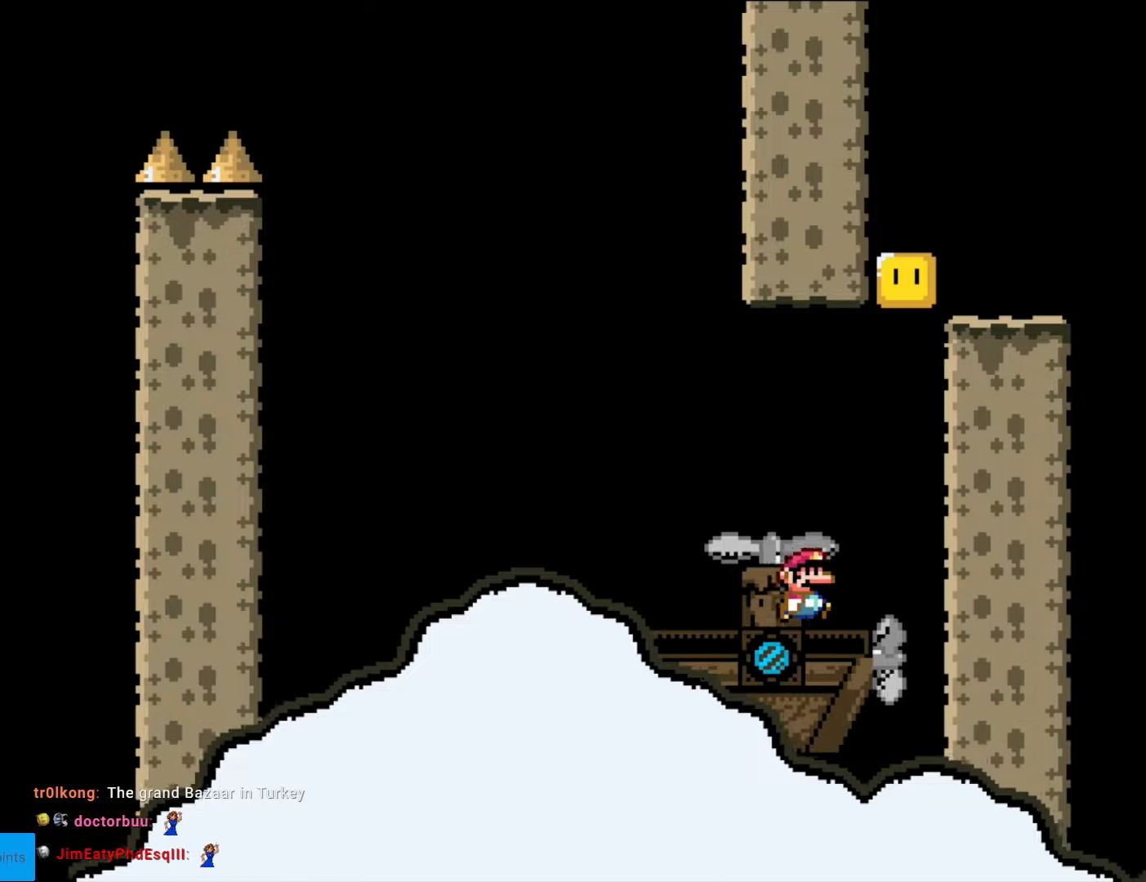
{"buttons": ["B", "Y", "DPAD_LEFT"], "events": [[70, "B", "down"], [158, "DPAD_RIGHT", "up"], [210, "DPAD_LEFT", "down"]]}
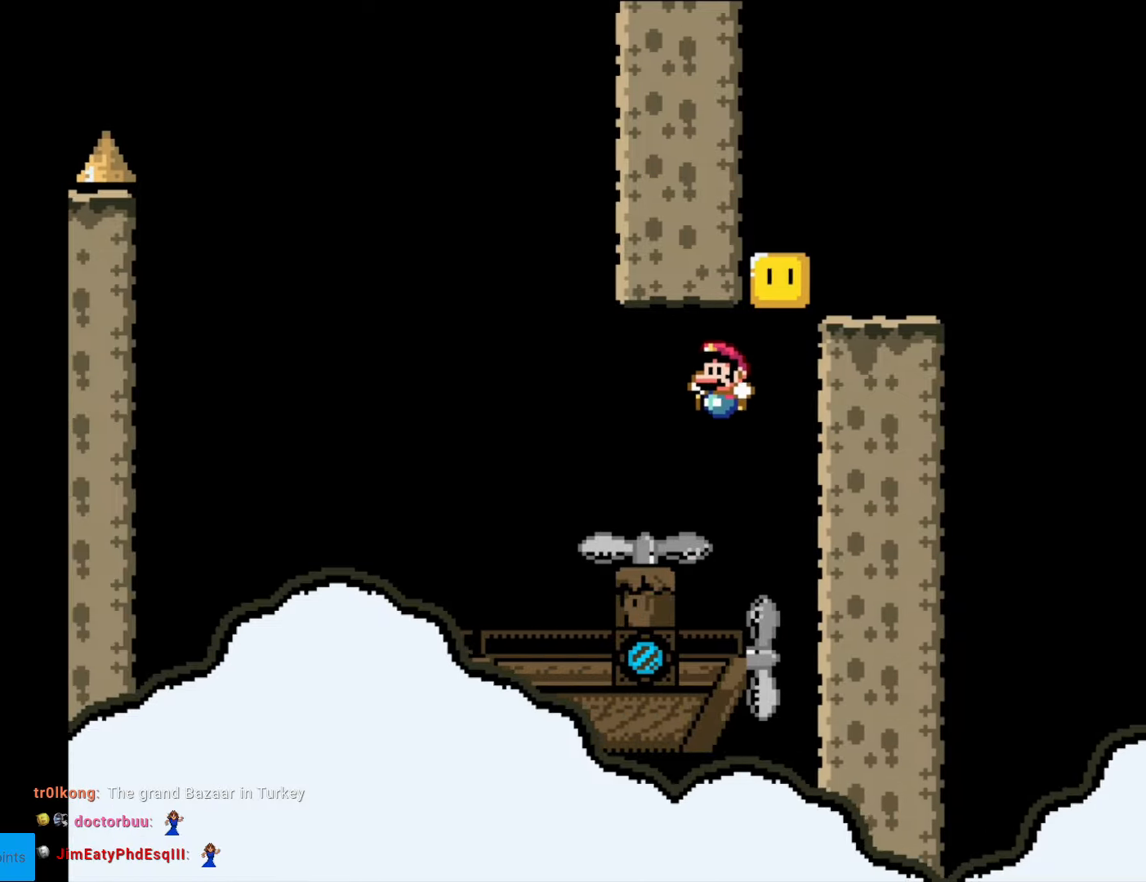
{"buttons": ["Y", "DPAD_RIGHT"], "events": [[157, "B", "up"], [350, "DPAD_LEFT", "up"], [437, "DPAD_RIGHT", "down"]]}
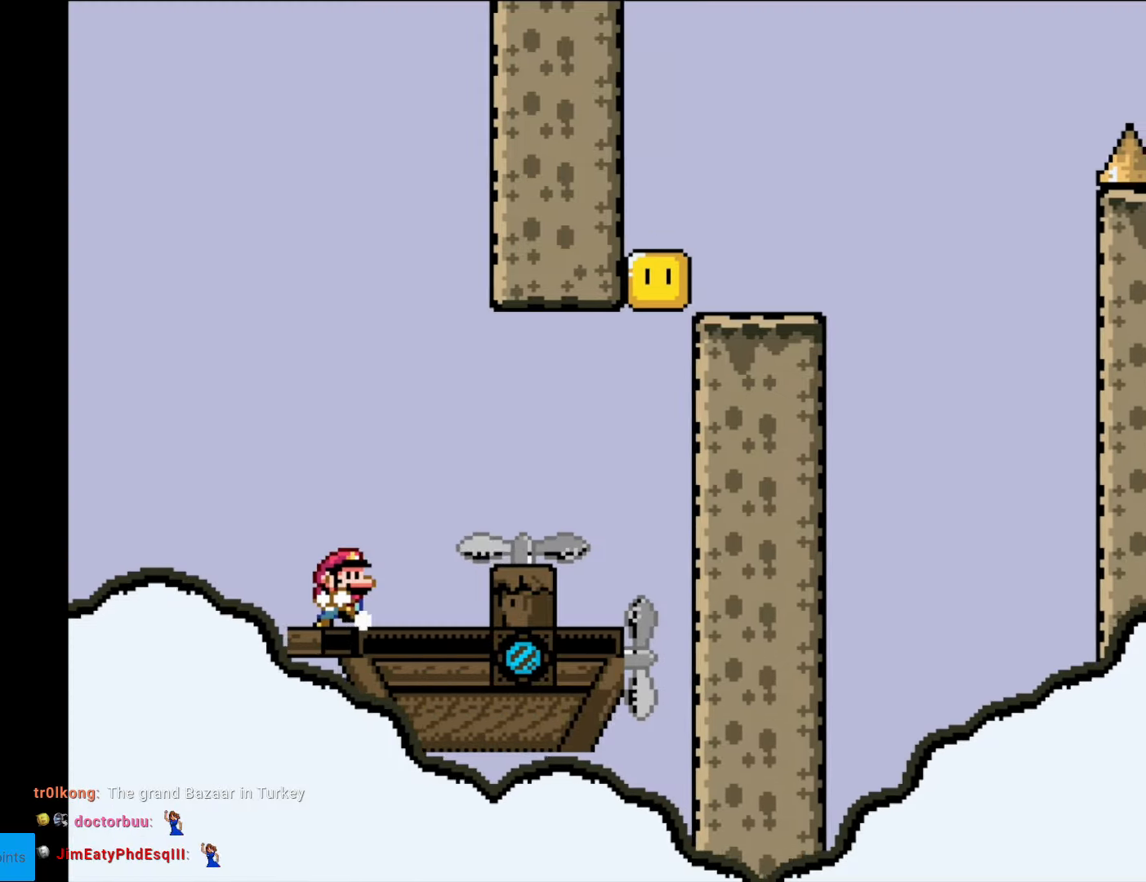
{"buttons": ["Y", "DPAD_RIGHT"], "events": [[35, "B", "down"], [123, "B", "up"]]}
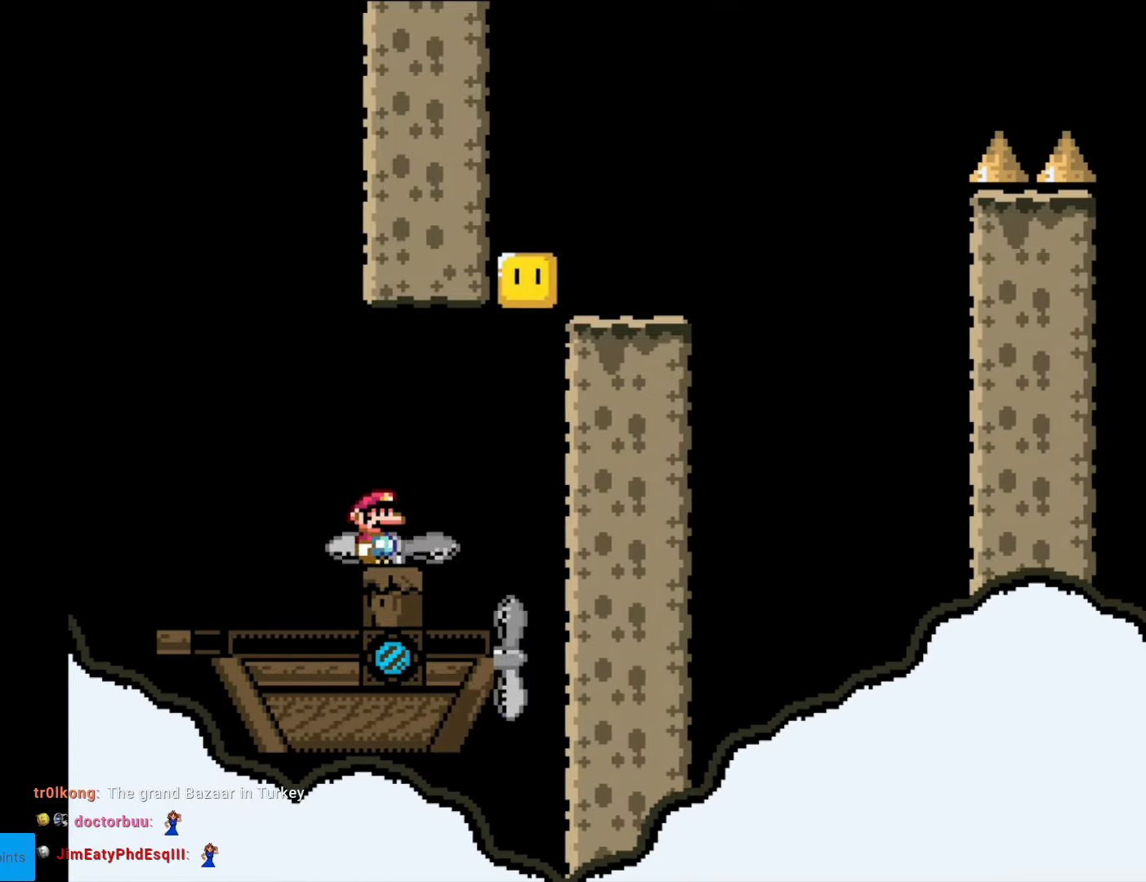
{"buttons": ["B", "Y", "DPAD_RIGHT"], "events": [[105, "B", "down"], [227, "DPAD_RIGHT", "up"], [262, "DPAD_LEFT", "down"], [385, "DPAD_LEFT", "up"], [402, "DPAD_RIGHT", "down"]]}
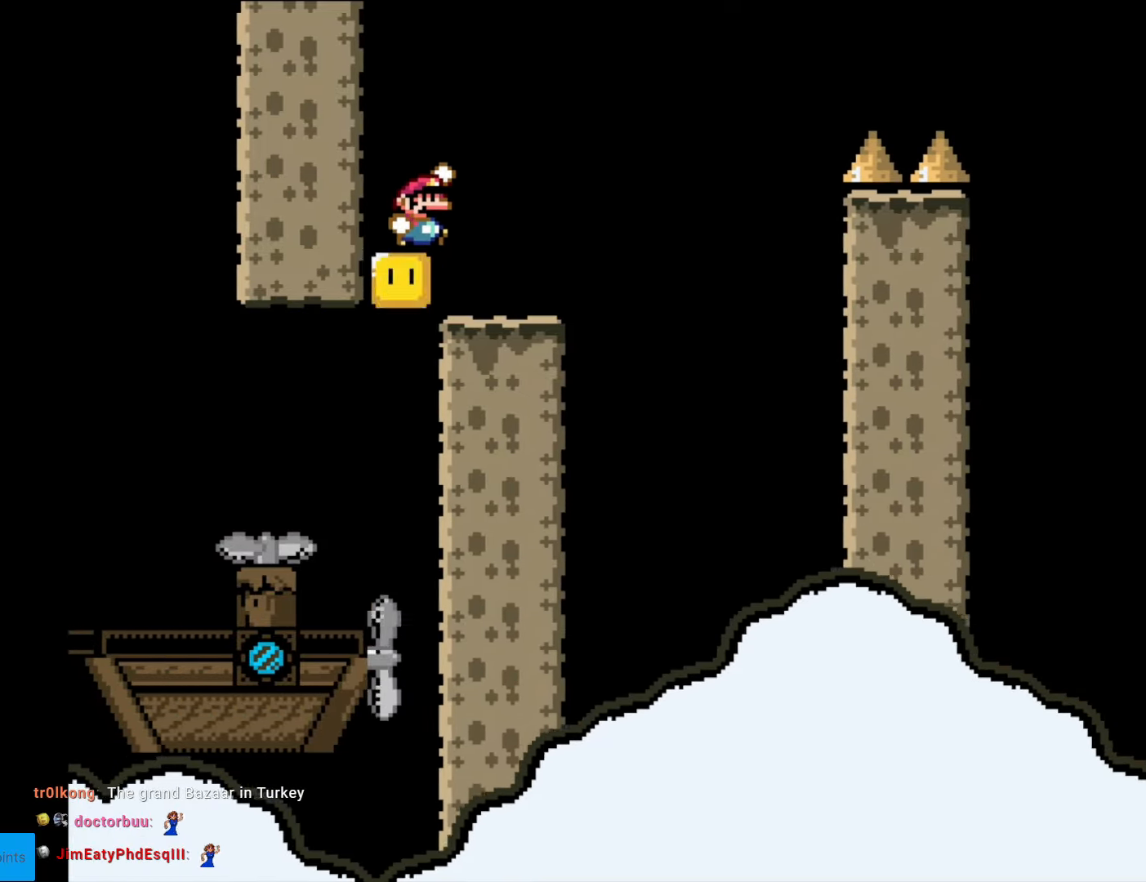
{"buttons": ["B", "Y", "DPAD_RIGHT"], "events": [[35, "B", "up"], [315, "B", "down"]]}
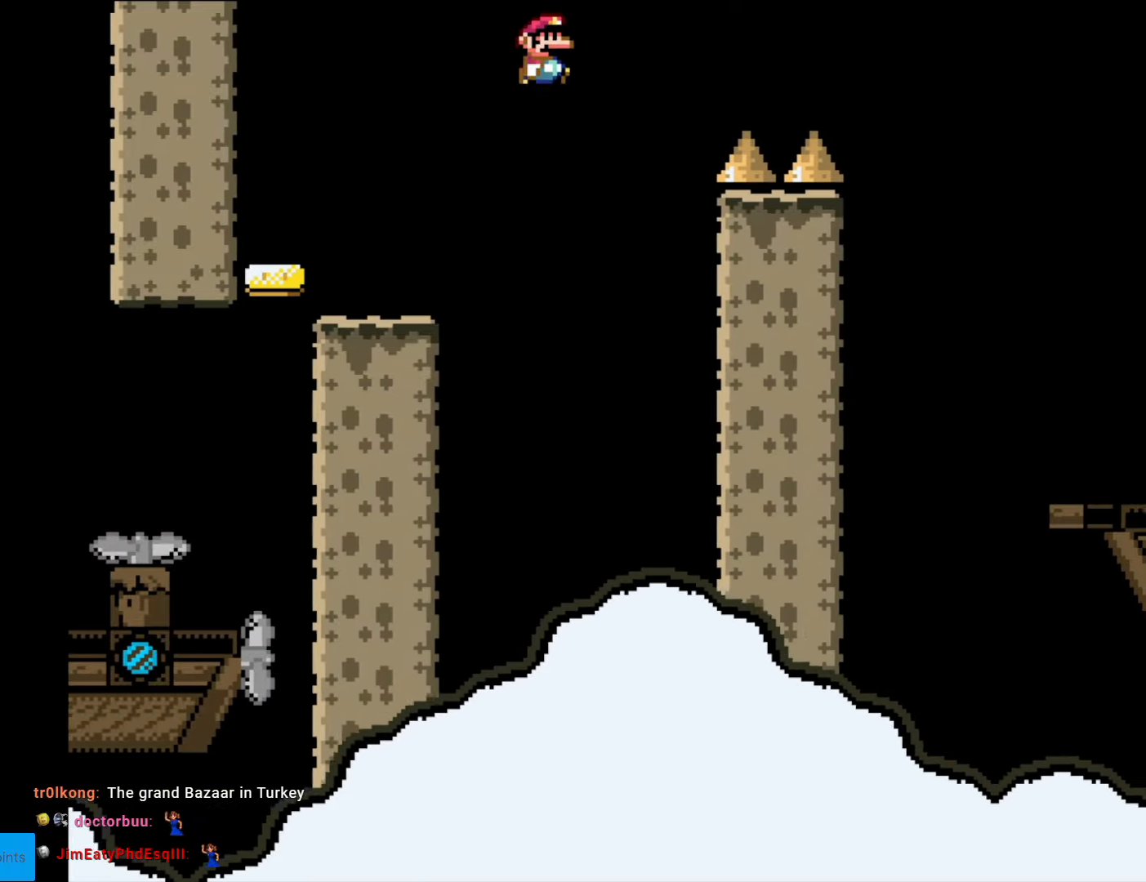
{"buttons": ["B", "Y", "DPAD_RIGHT"], "events": []}
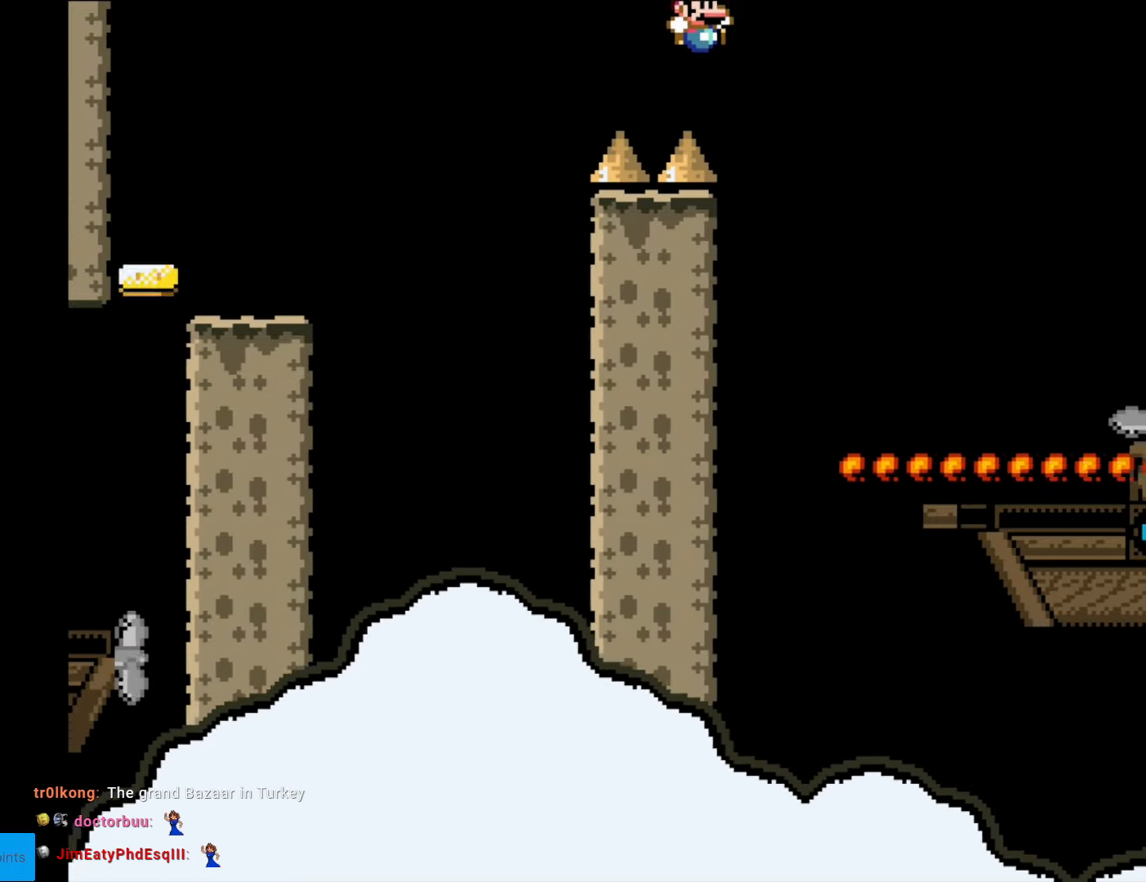
{"buttons": ["Y", "DPAD_LEFT"], "events": [[455, "B", "up"], [455, "DPAD_RIGHT", "up"], [472, "DPAD_LEFT", "down"]]}
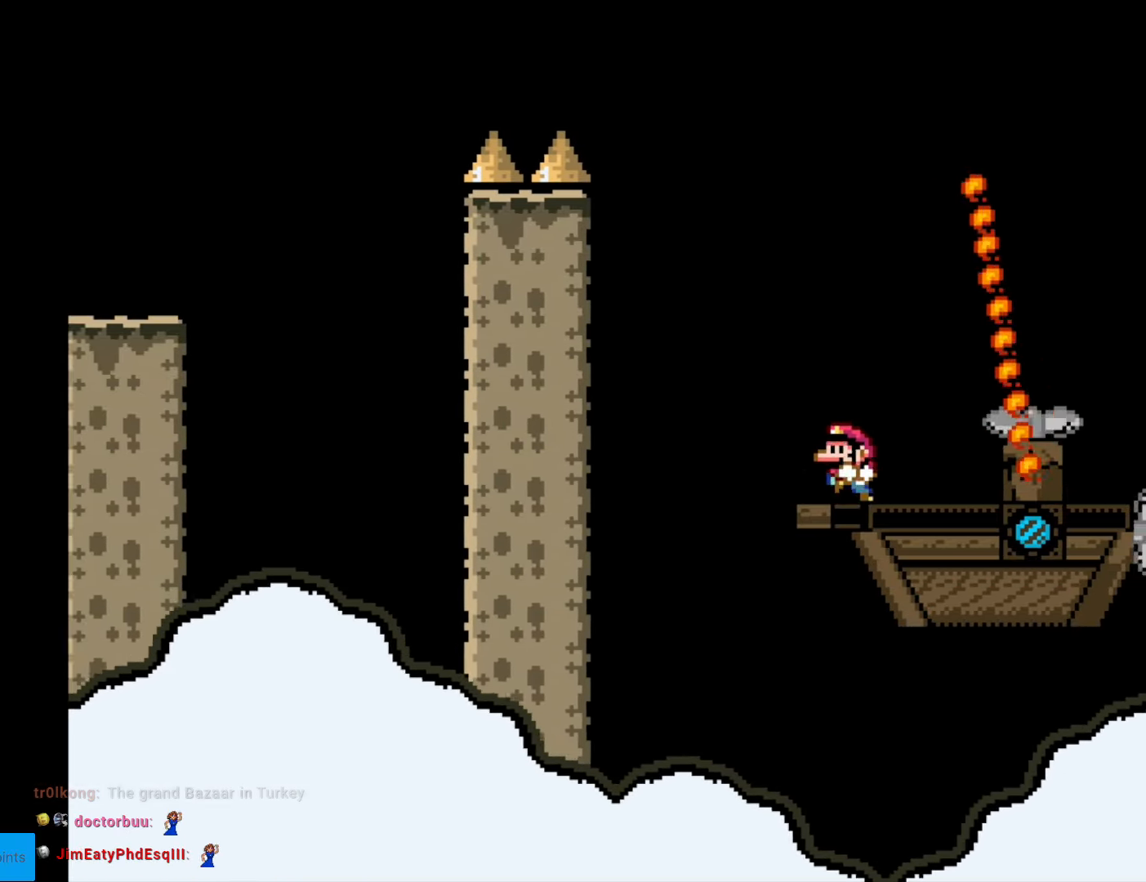
{"buttons": ["Y"], "events": [[122, "DPAD_LEFT", "up"]]}
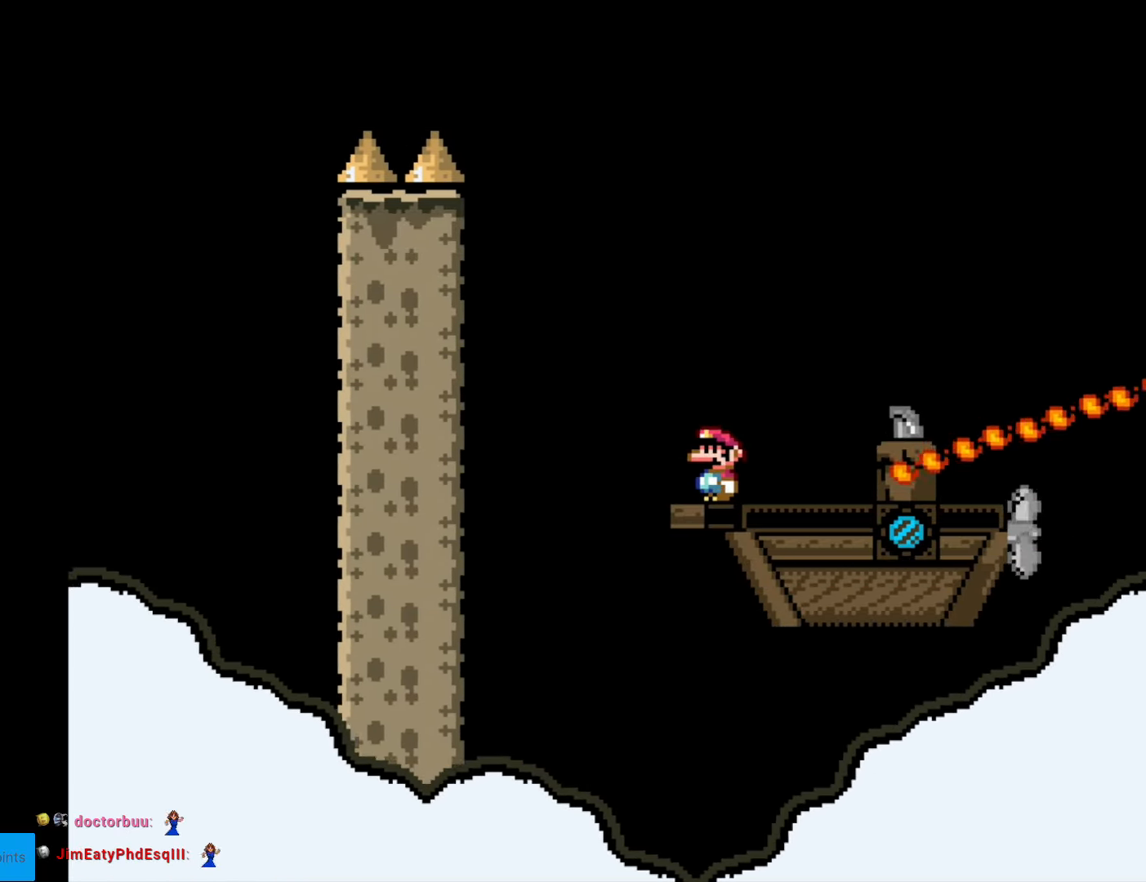
{"buttons": ["Y"], "events": []}
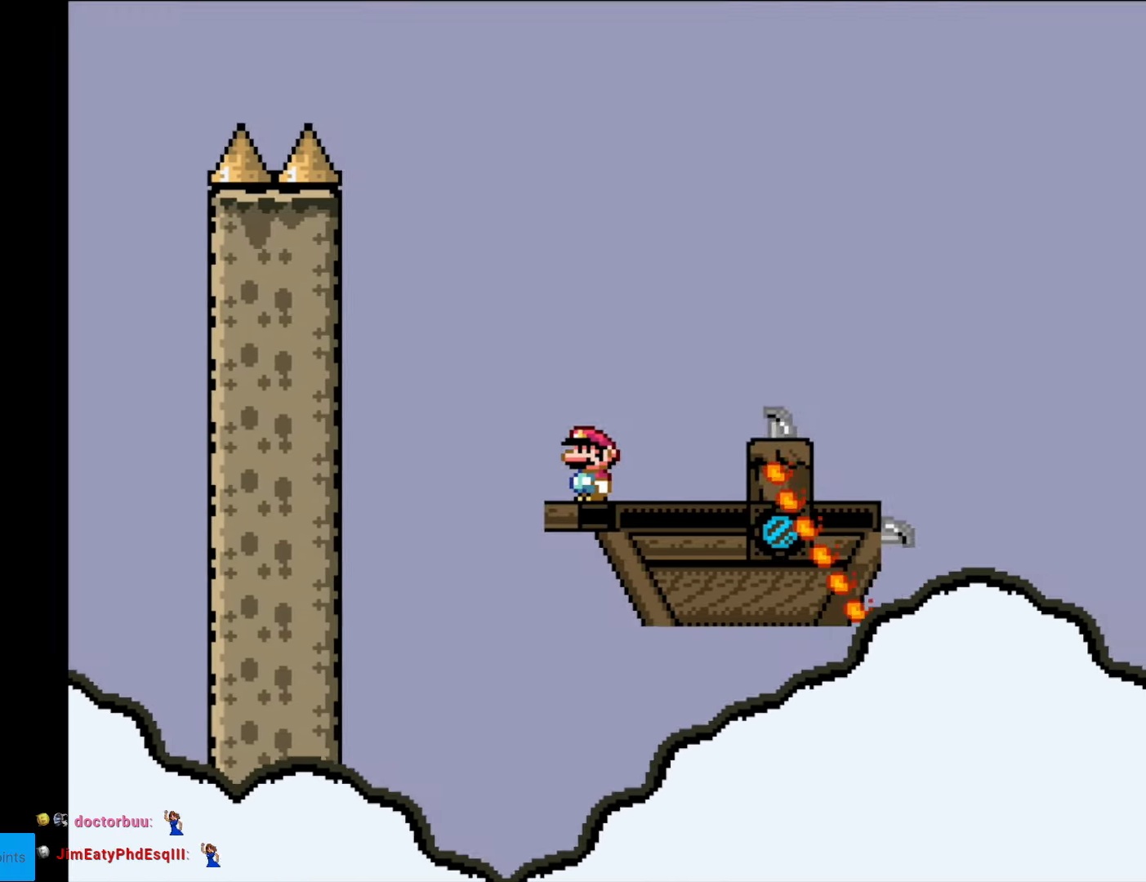
{"buttons": ["Y"], "events": [[123, "DPAD_RIGHT", "down"], [158, "B", "down"], [298, "B", "up"], [420, "DPAD_RIGHT", "up"]]}
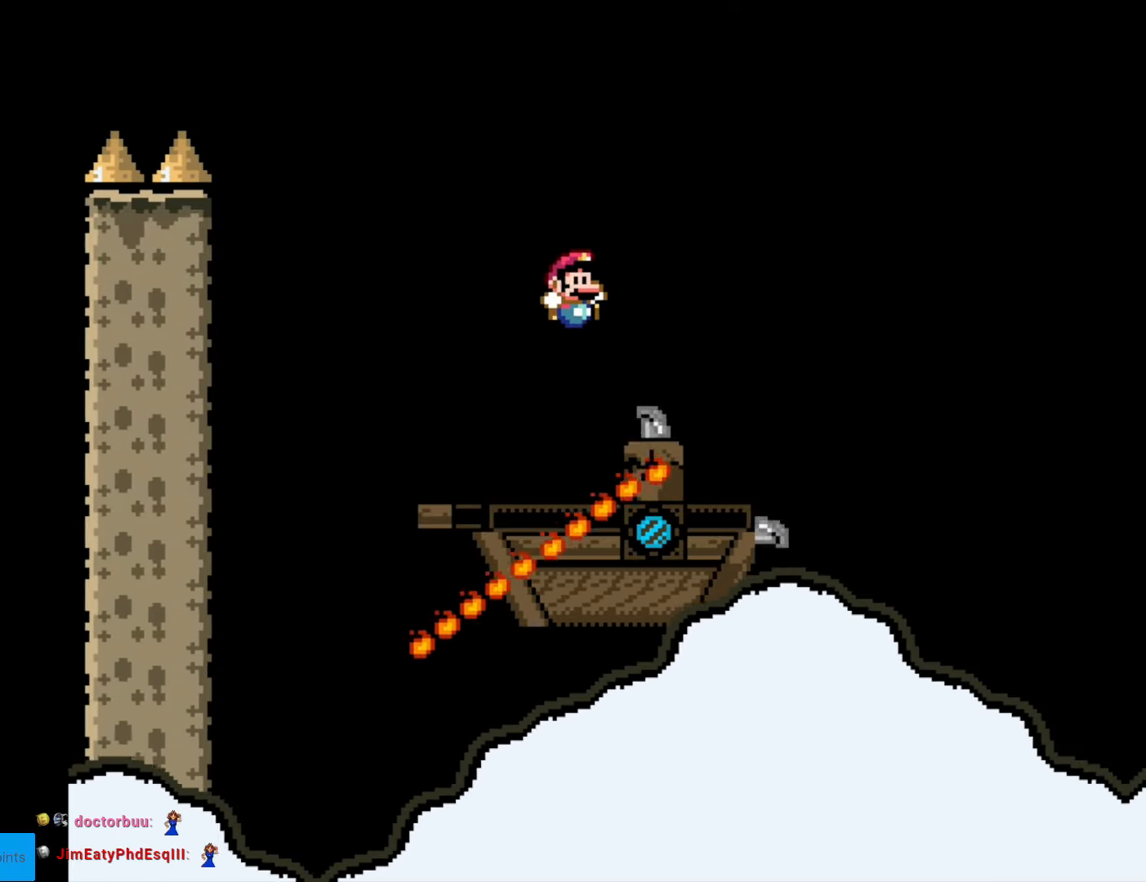
{"buttons": ["B", "Y", "DPAD_RIGHT"], "events": [[87, "DPAD_RIGHT", "down"], [210, "B", "down"]]}
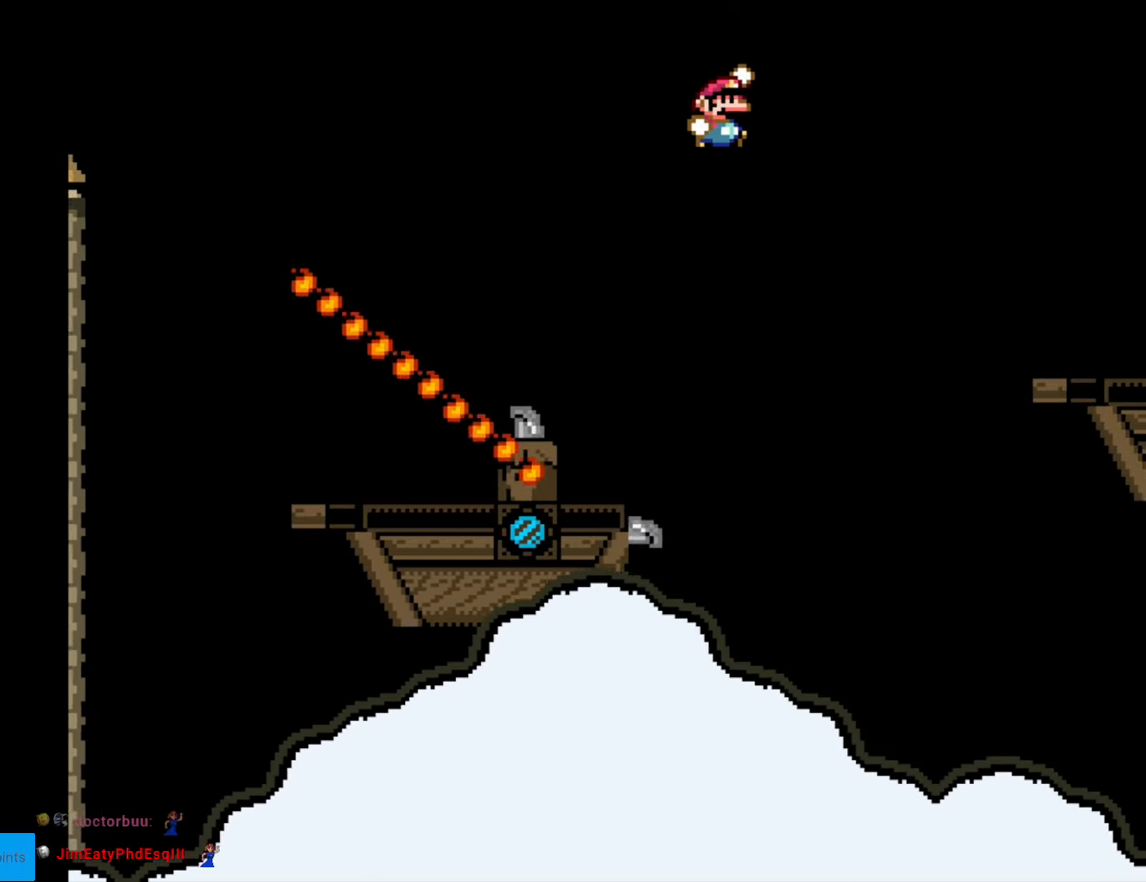
{"buttons": ["B", "Y", "DPAD_RIGHT"], "events": []}
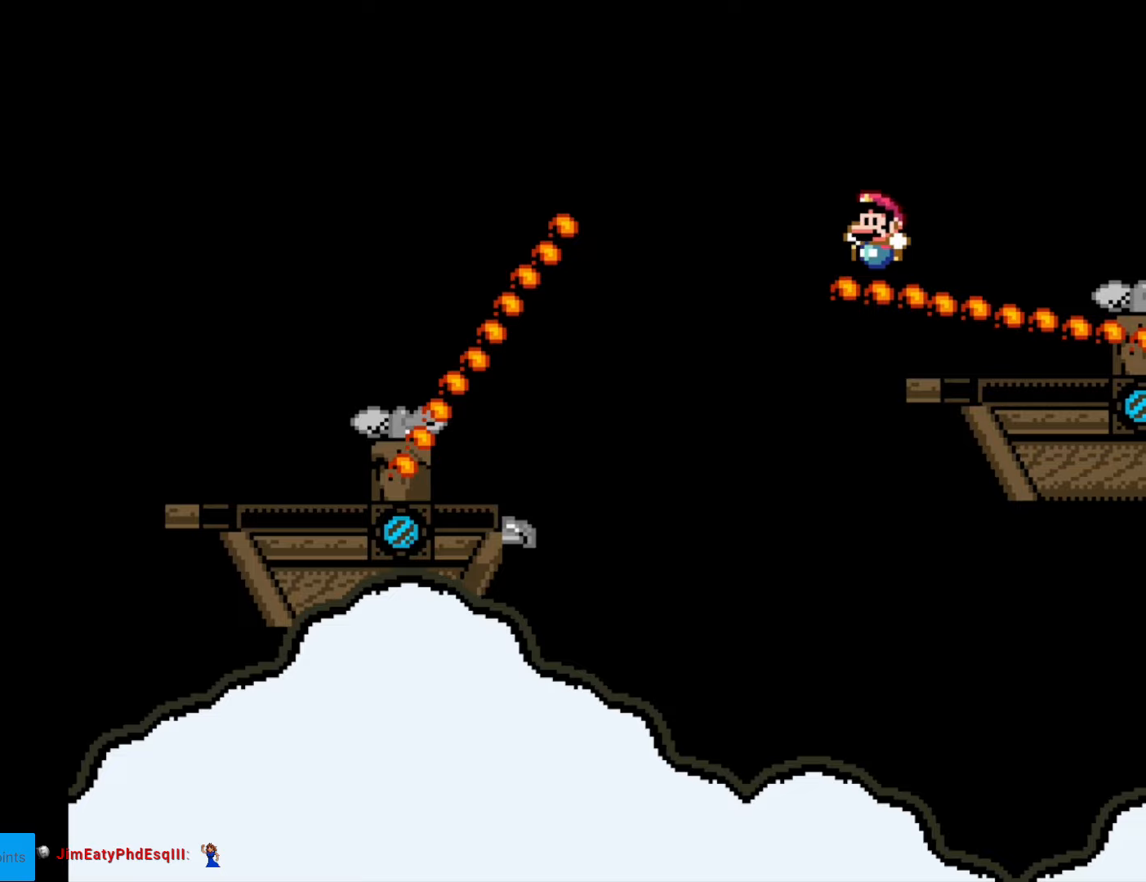
{"buttons": [], "events": [[17, "DPAD_LEFT", "down"], [17, "DPAD_RIGHT", "up"], [140, "B", "up"], [192, "DPAD_LEFT", "up"], [437, "Y", "up"]]}
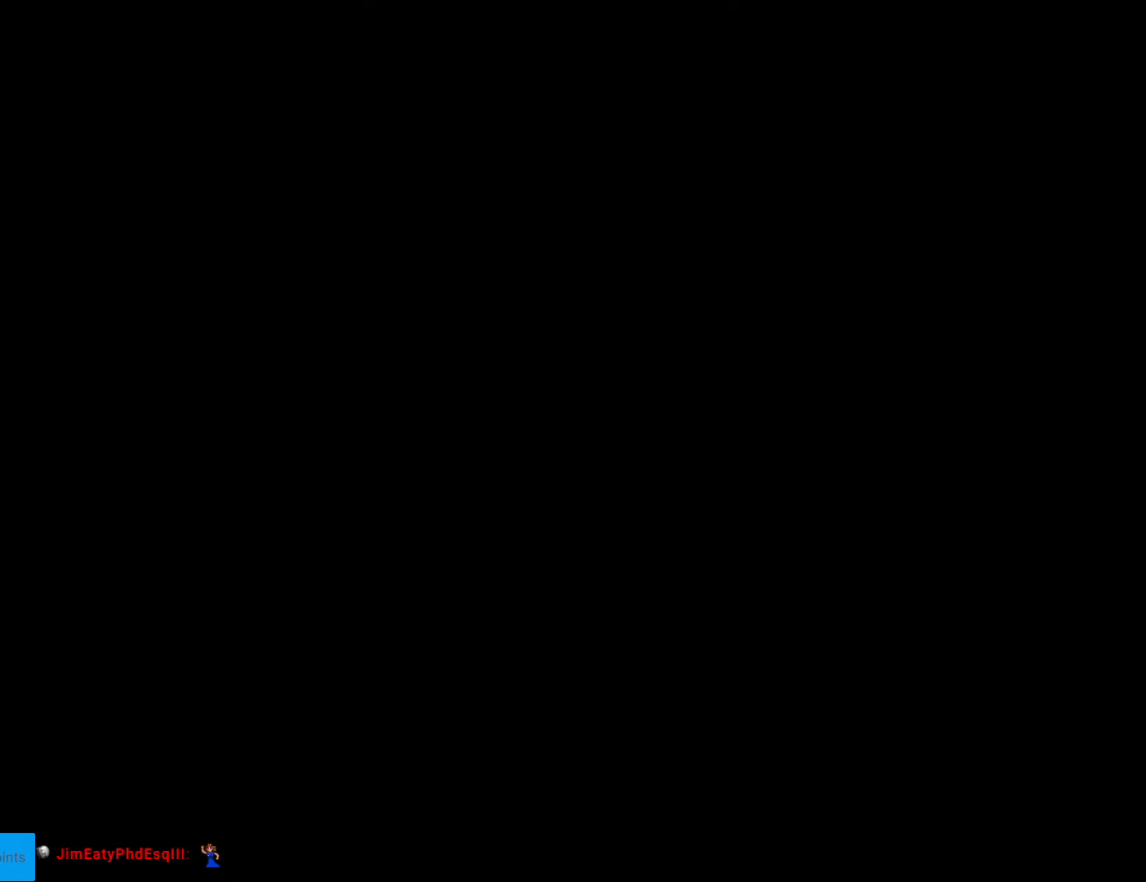
{"buttons": [], "events": []}
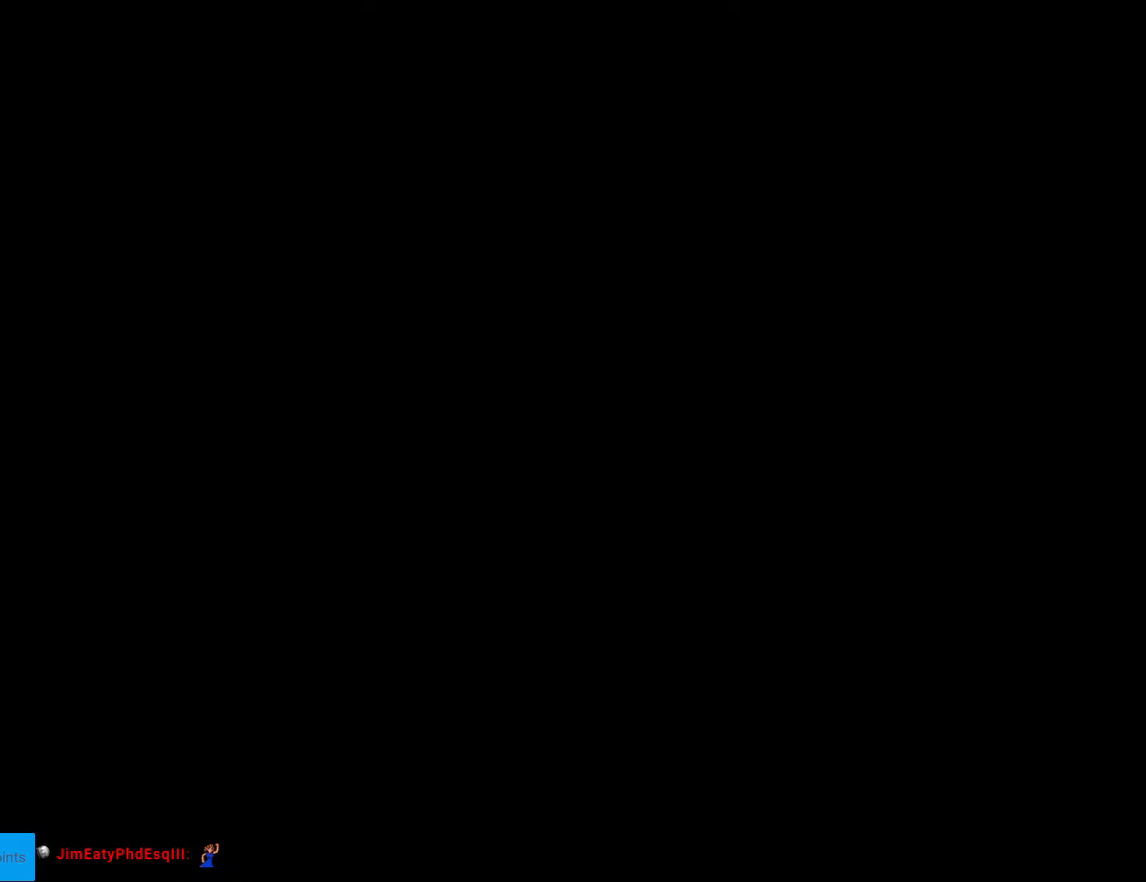
{"buttons": ["Y"], "events": [[455, "Y", "down"]]}
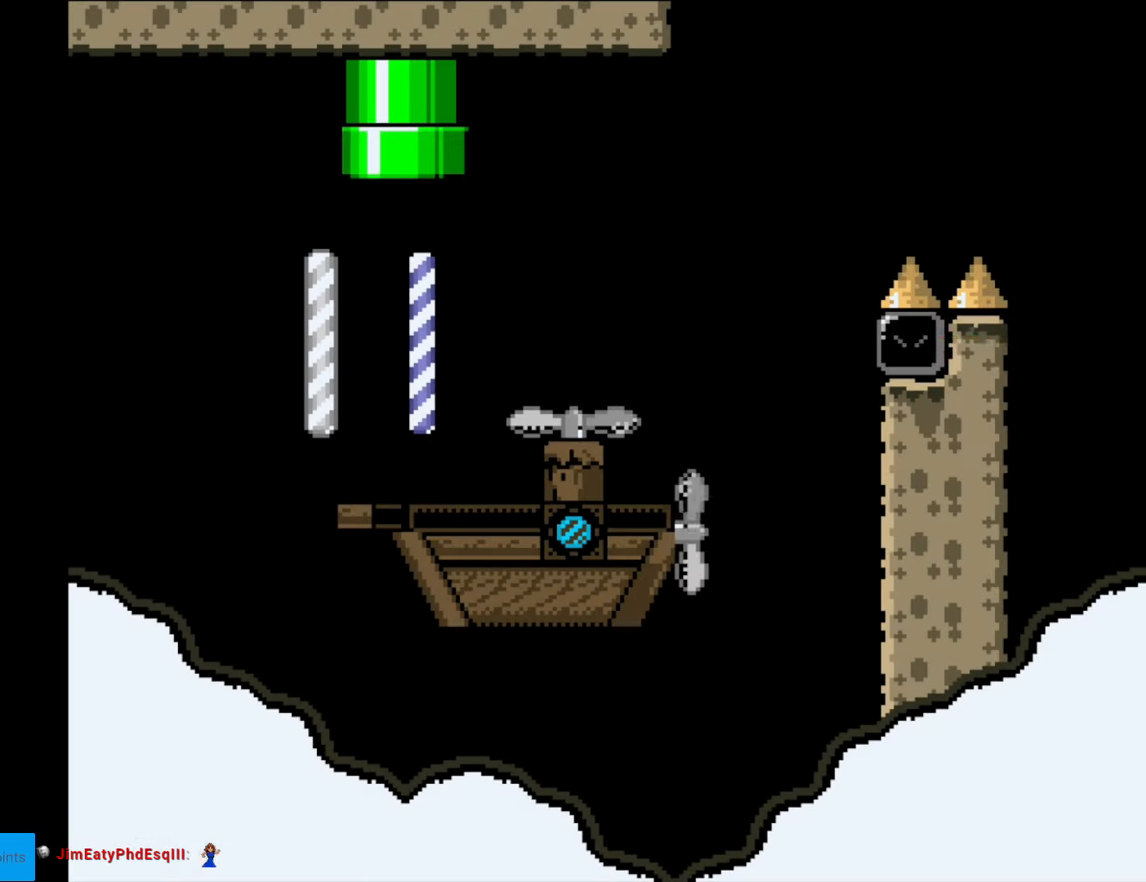
{"buttons": ["Y"], "events": []}
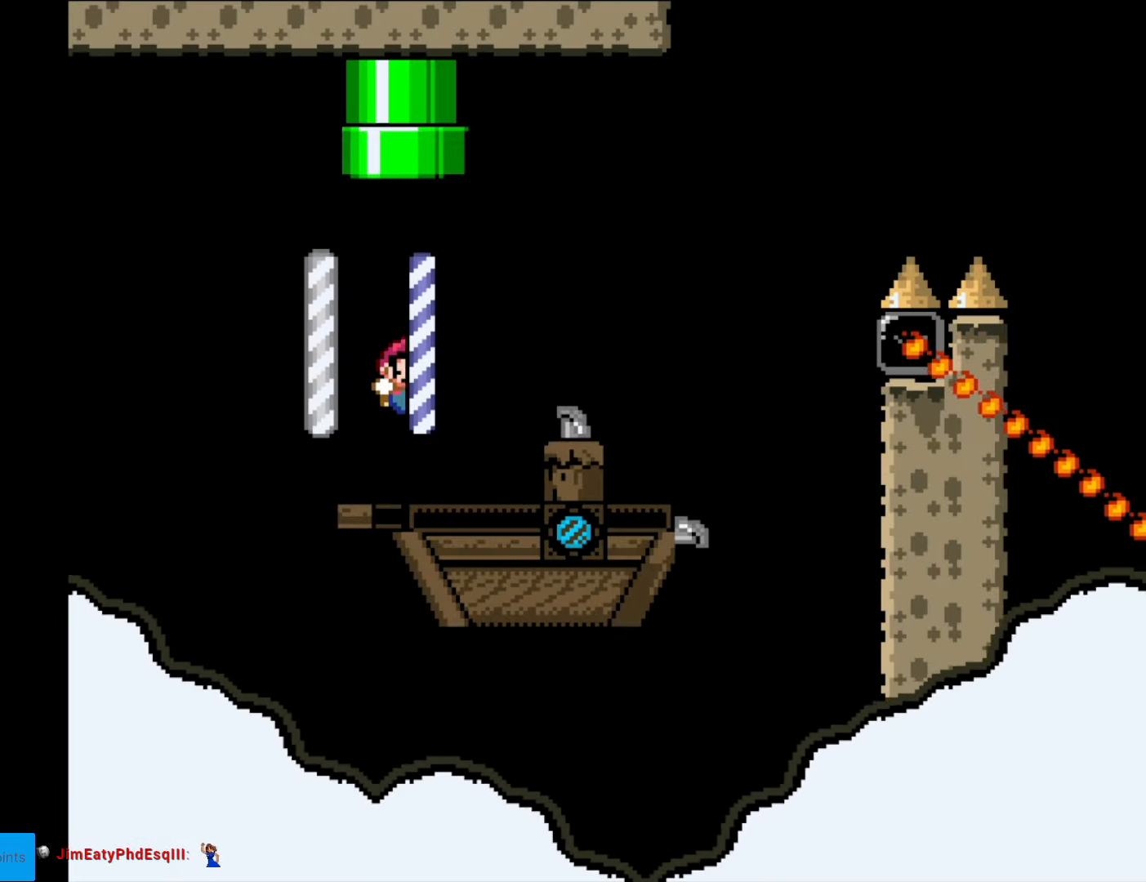
{"buttons": ["Y"], "events": []}
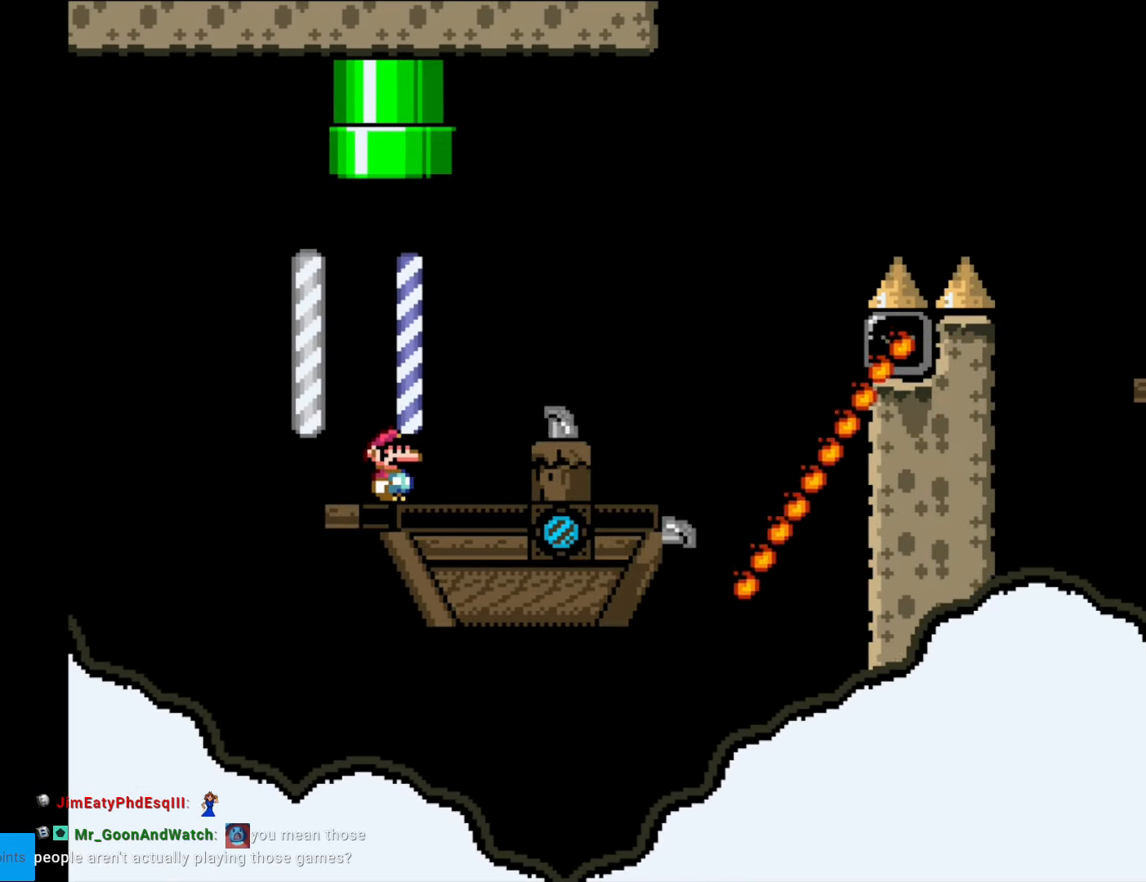
{"buttons": ["Y"], "events": []}
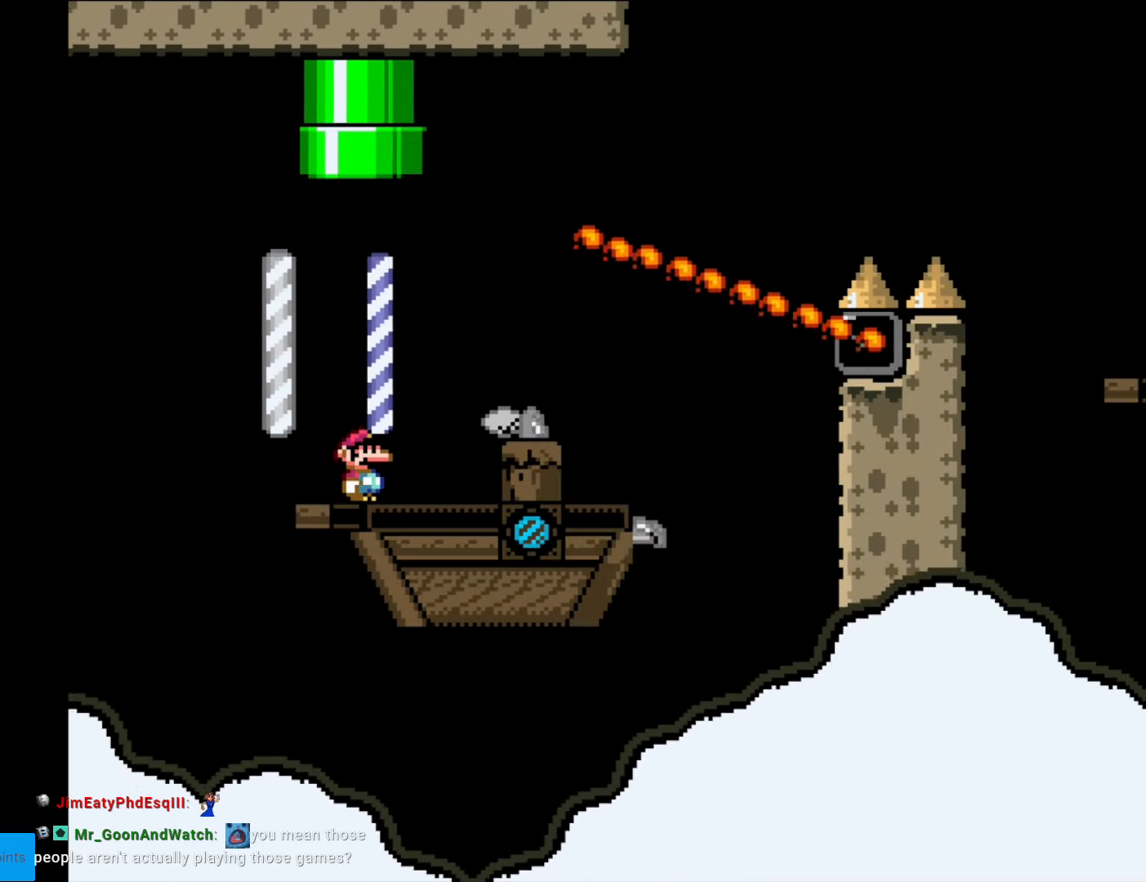
{"buttons": ["Y", "DPAD_RIGHT"], "events": [[157, "B", "down"], [157, "DPAD_RIGHT", "down"], [314, "B", "up"]]}
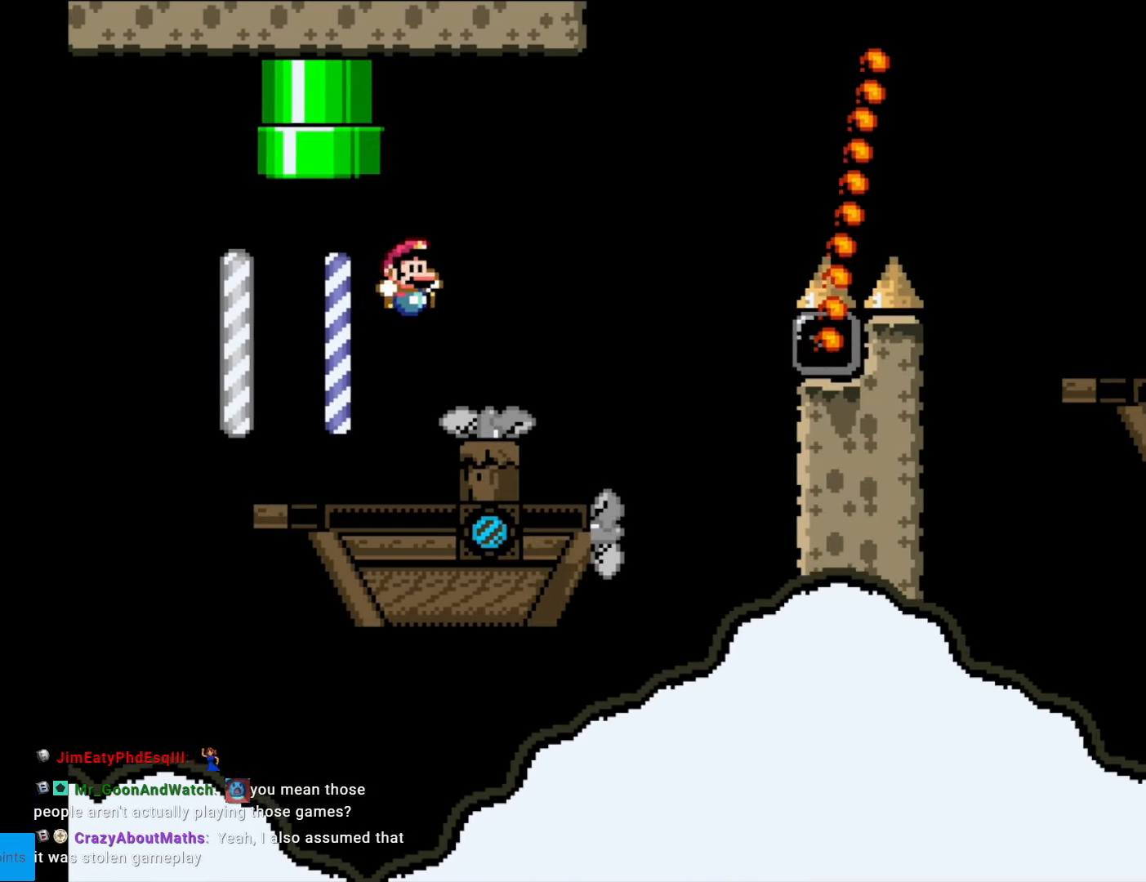
{"buttons": ["B", "Y", "DPAD_RIGHT"], "events": [[228, "B", "down"]]}
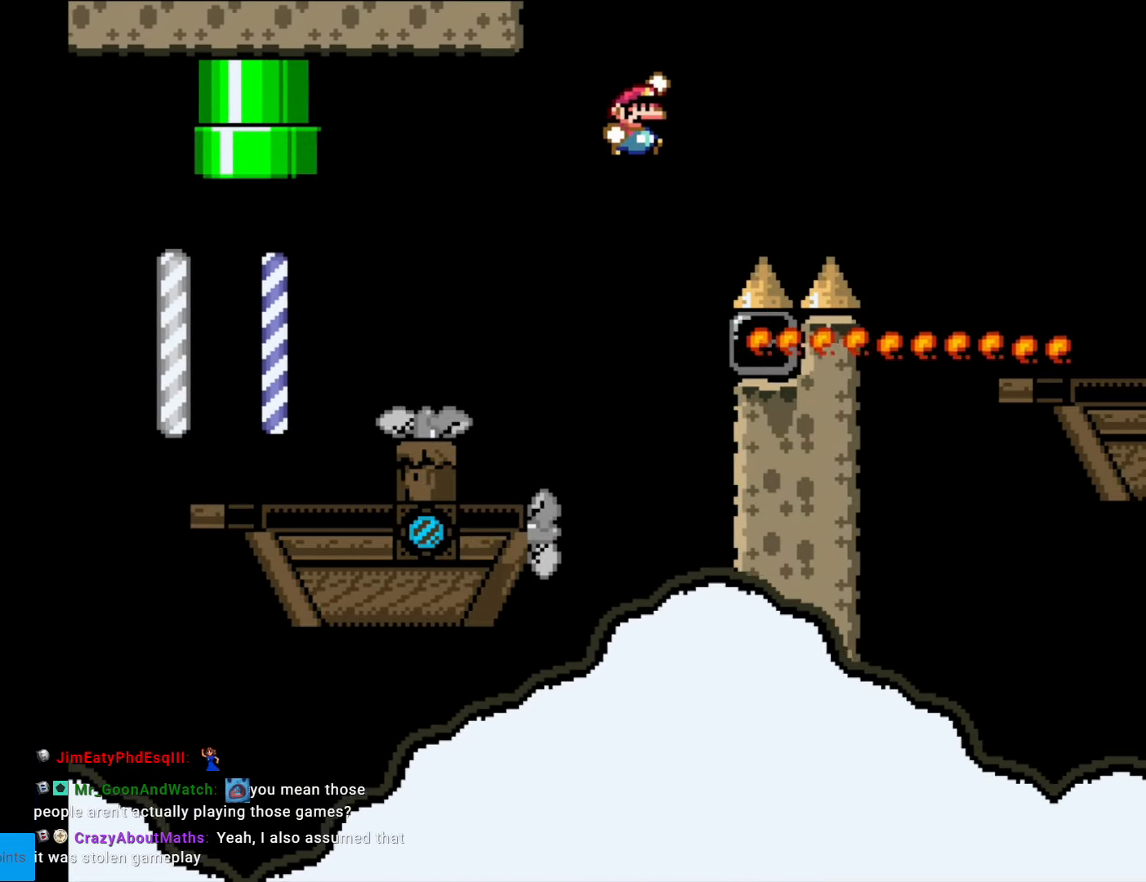
{"buttons": ["B", "Y", "DPAD_RIGHT"], "events": []}
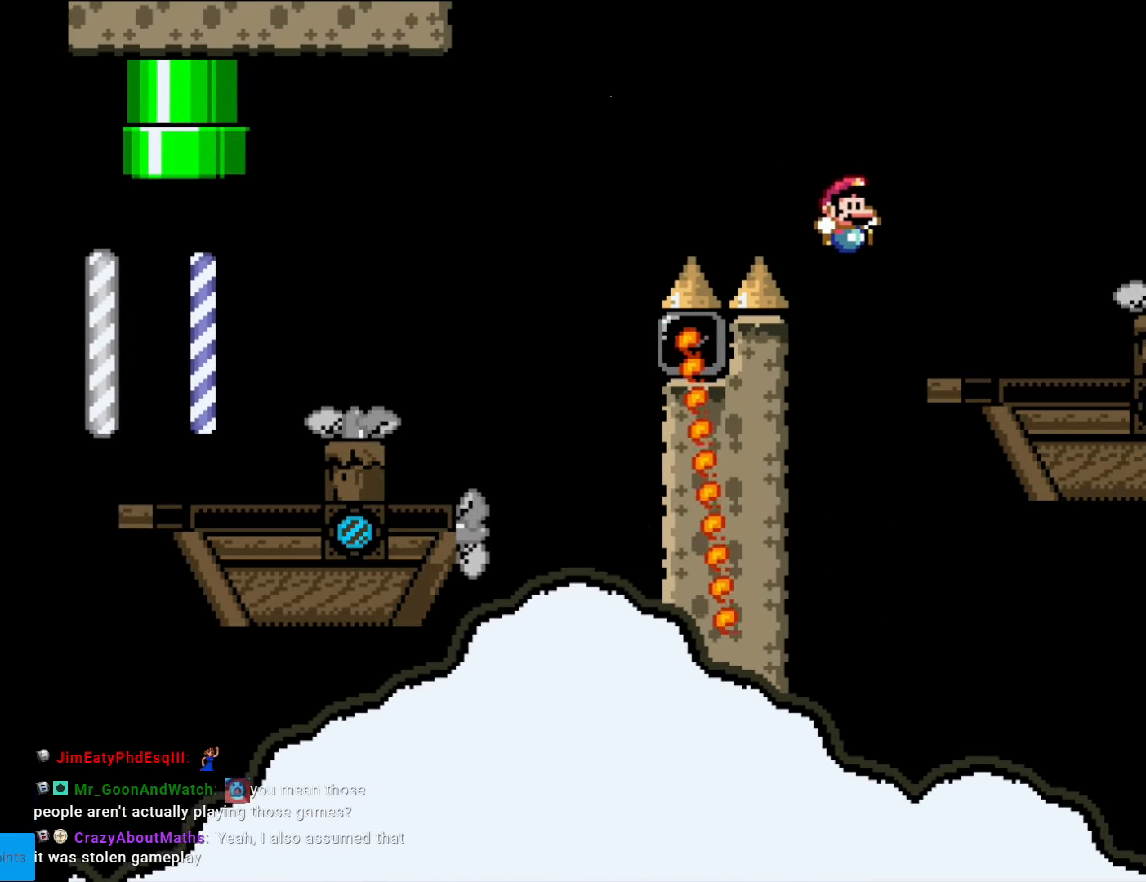
{"buttons": ["Y"], "events": [[297, "B", "up"], [297, "DPAD_RIGHT", "up"], [367, "DPAD_LEFT", "down"], [490, "DPAD_LEFT", "up"]]}
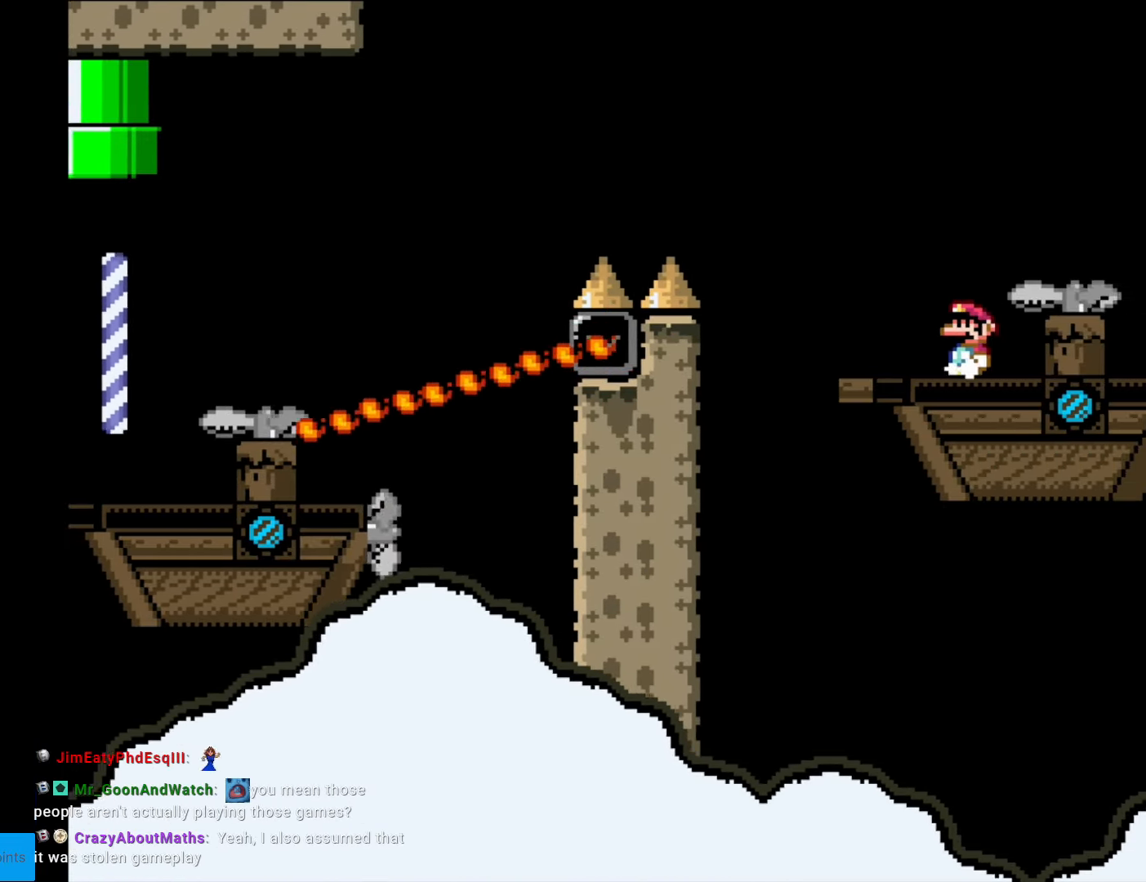
{"buttons": ["Y"], "events": []}
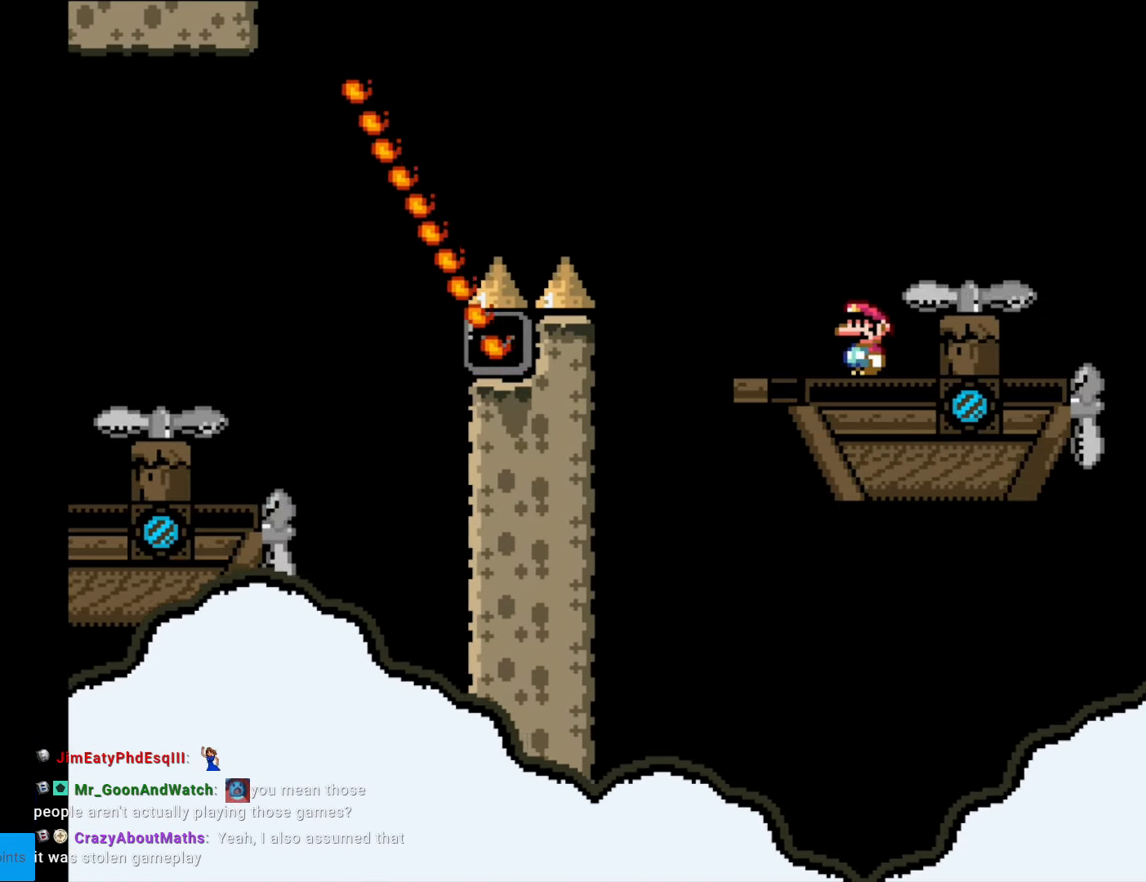
{"buttons": ["B", "Y", "DPAD_LEFT"], "events": [[140, "DPAD_RIGHT", "down"], [245, "B", "down"], [350, "DPAD_RIGHT", "up"], [385, "DPAD_LEFT", "down"]]}